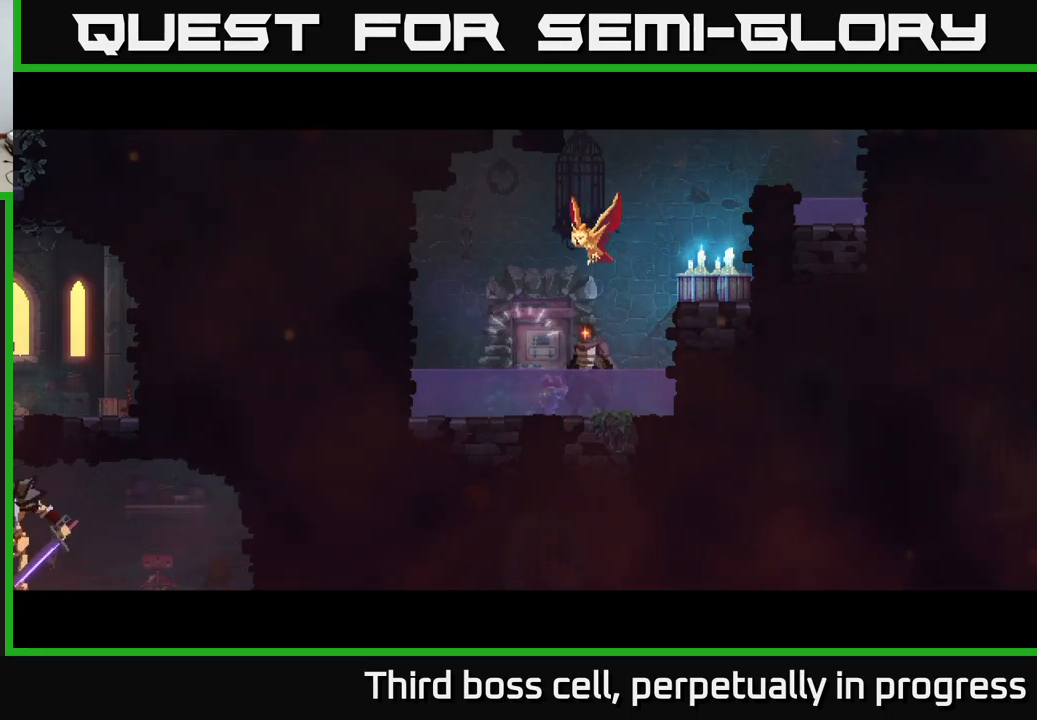
Gameplay with a controller (Xbox layout); each line is a JSON object with the inputs held at the frame after it. "events" lists button and stick changes between this image and that frame as [ms after this image, input, new state], when the widget could be followed in between.
{"buttons": [], "left_stick": "center", "right_stick": "center", "events": [[17, "A", "down"], [100, "A", "up"], [217, "A", "down"], [317, "A", "up"], [417, "A", "down"], [500, "A", "up"]]}
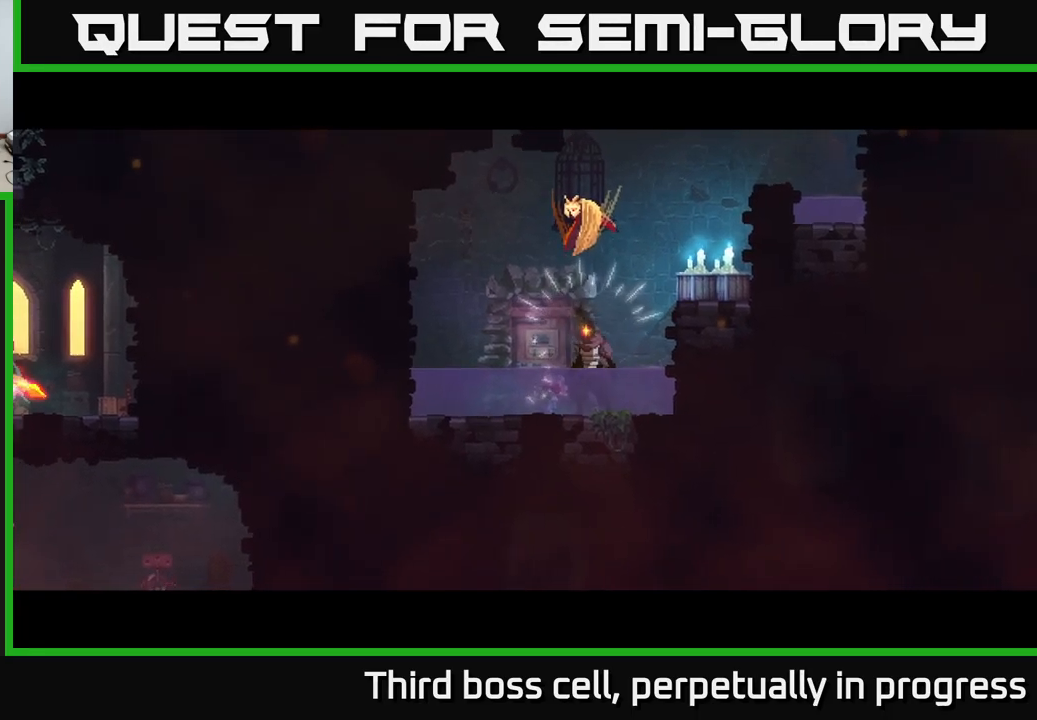
{"buttons": [], "left_stick": "center", "right_stick": "center", "events": [[117, "A", "down"], [233, "A", "up"], [367, "A", "down"], [467, "A", "up"]]}
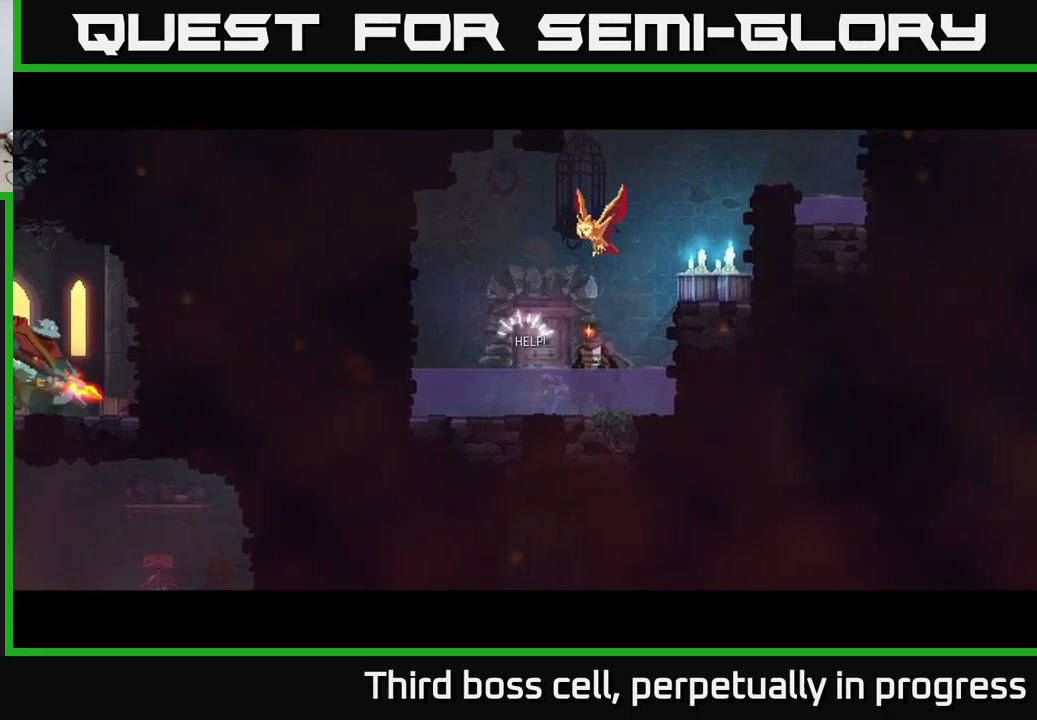
{"buttons": ["A"], "left_stick": "center", "right_stick": "center", "events": [[166, "left_stick", "left"], [233, "A", "down"], [316, "A", "up"], [466, "A", "down"], [483, "left_stick", "center"]]}
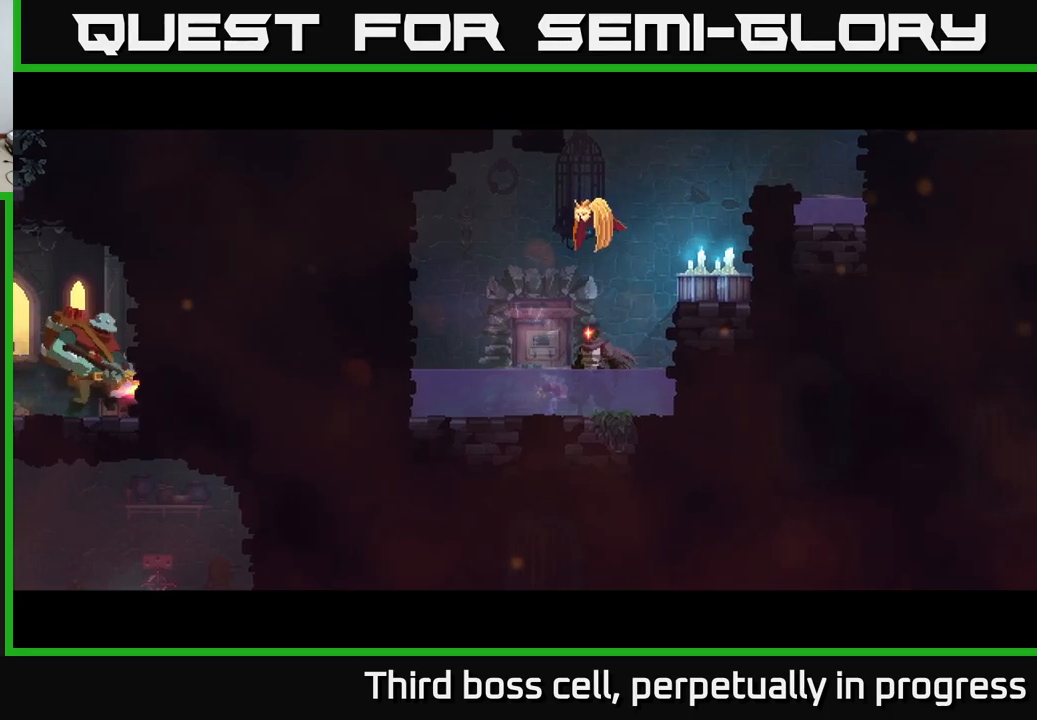
{"buttons": [], "left_stick": "center", "right_stick": "center", "events": [[67, "A", "up"], [117, "A", "down"], [150, "left_stick", "left"], [233, "A", "up"], [383, "A", "down"], [450, "left_stick", "center"], [467, "A", "up"]]}
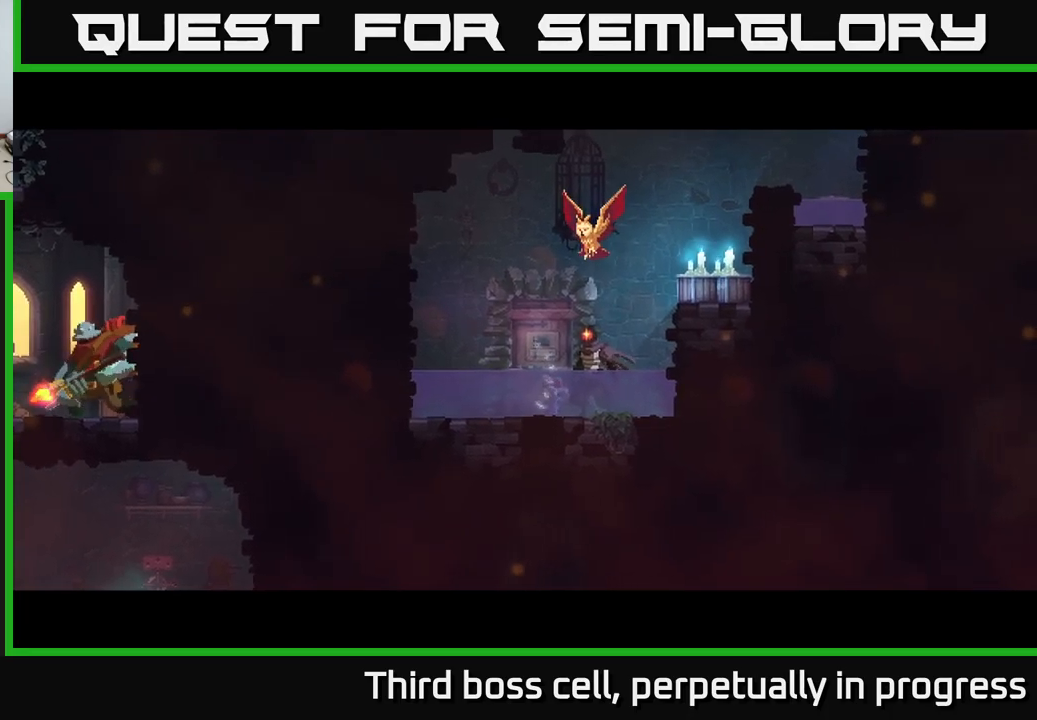
{"buttons": [], "left_stick": "right", "right_stick": "center", "events": [[67, "A", "down"], [200, "A", "up"], [300, "left_stick", "right"], [350, "A", "down"], [483, "A", "up"]]}
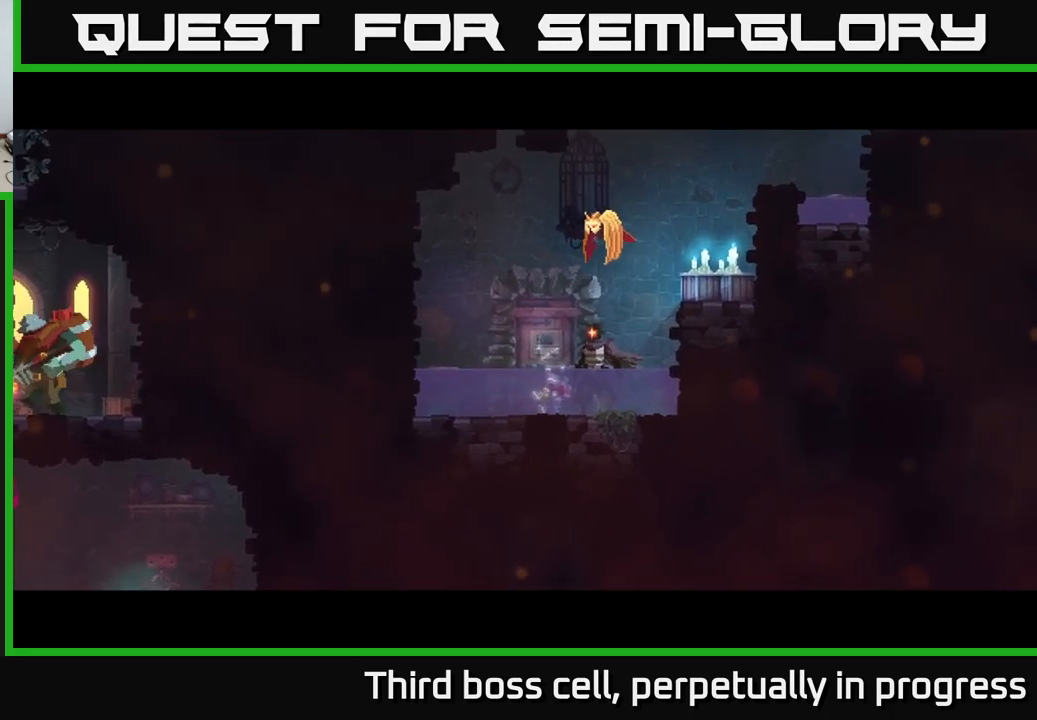
{"buttons": [], "left_stick": "right", "right_stick": "center", "events": [[100, "A", "down"], [233, "left_stick", "center"], [250, "A", "up"], [367, "left_stick", "right"]]}
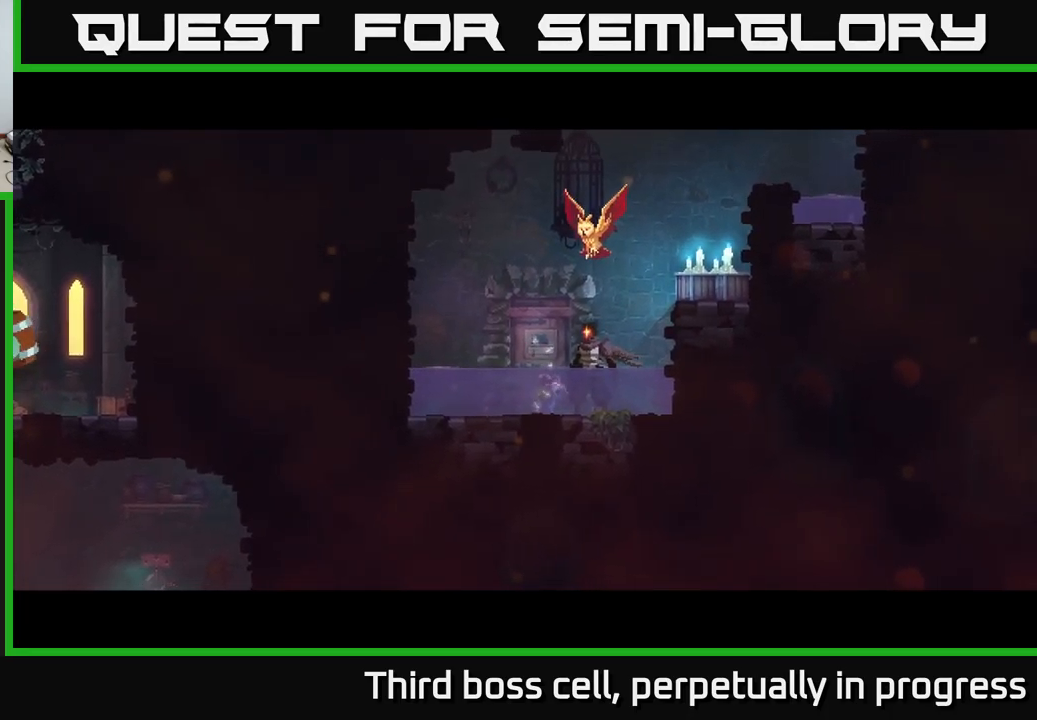
{"buttons": [], "left_stick": "right", "right_stick": "center", "events": [[133, "A", "down"], [250, "A", "up"]]}
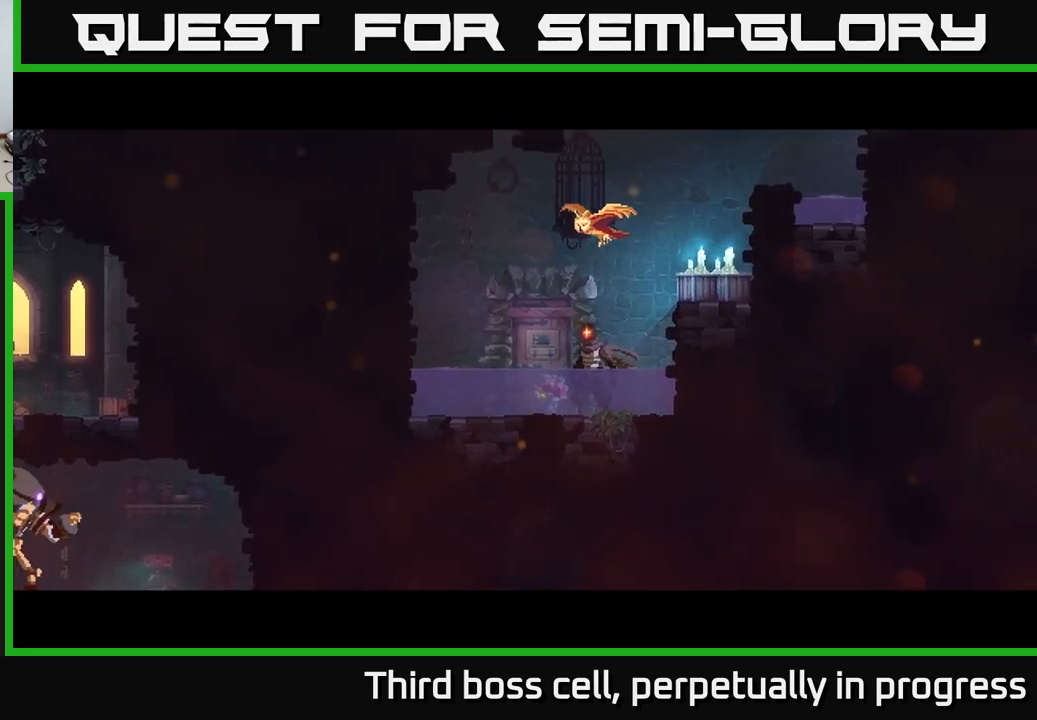
{"buttons": [], "left_stick": "right", "right_stick": "center", "events": []}
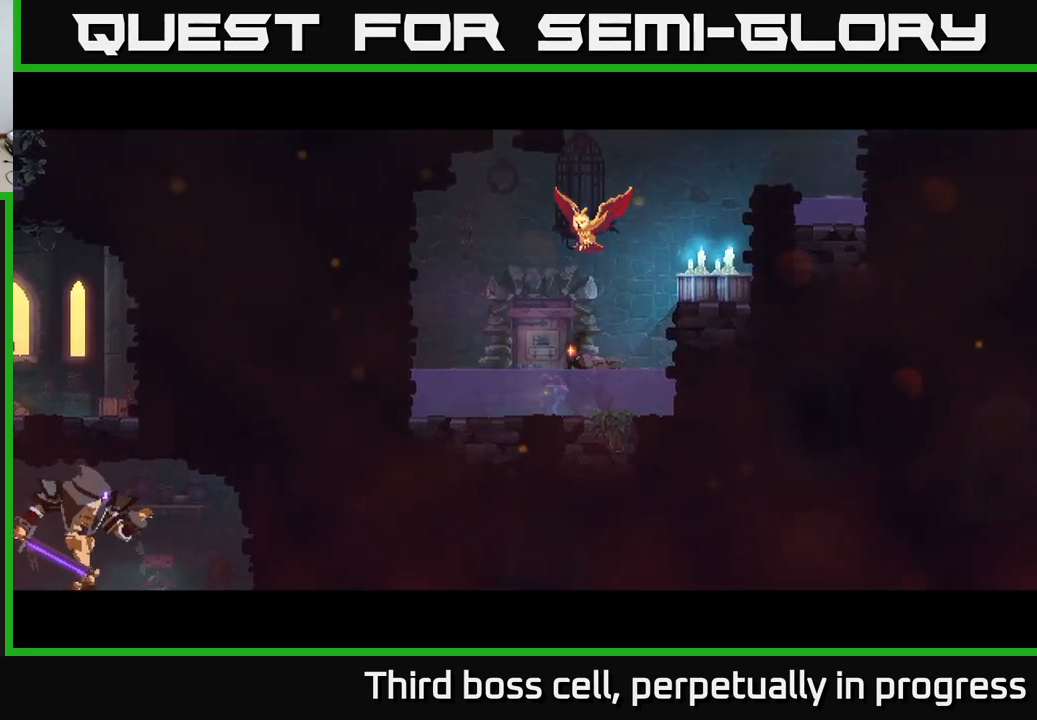
{"buttons": [], "left_stick": "right", "right_stick": "center", "events": []}
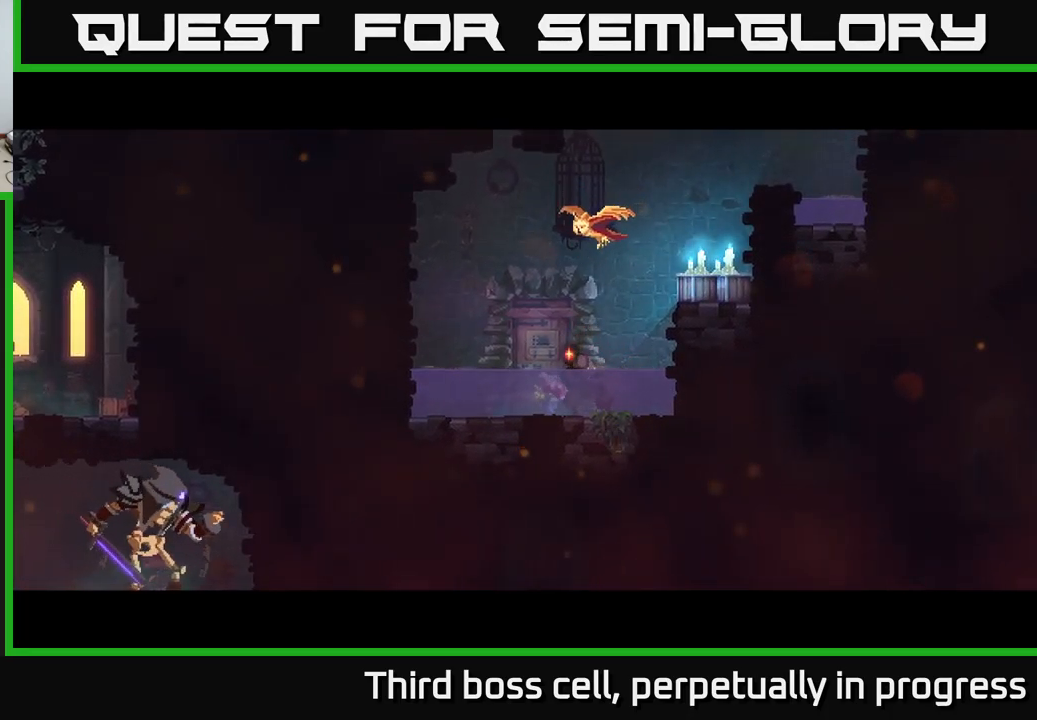
{"buttons": [], "left_stick": "right", "right_stick": "center", "events": [[317, "left_stick", "center"], [500, "left_stick", "right"]]}
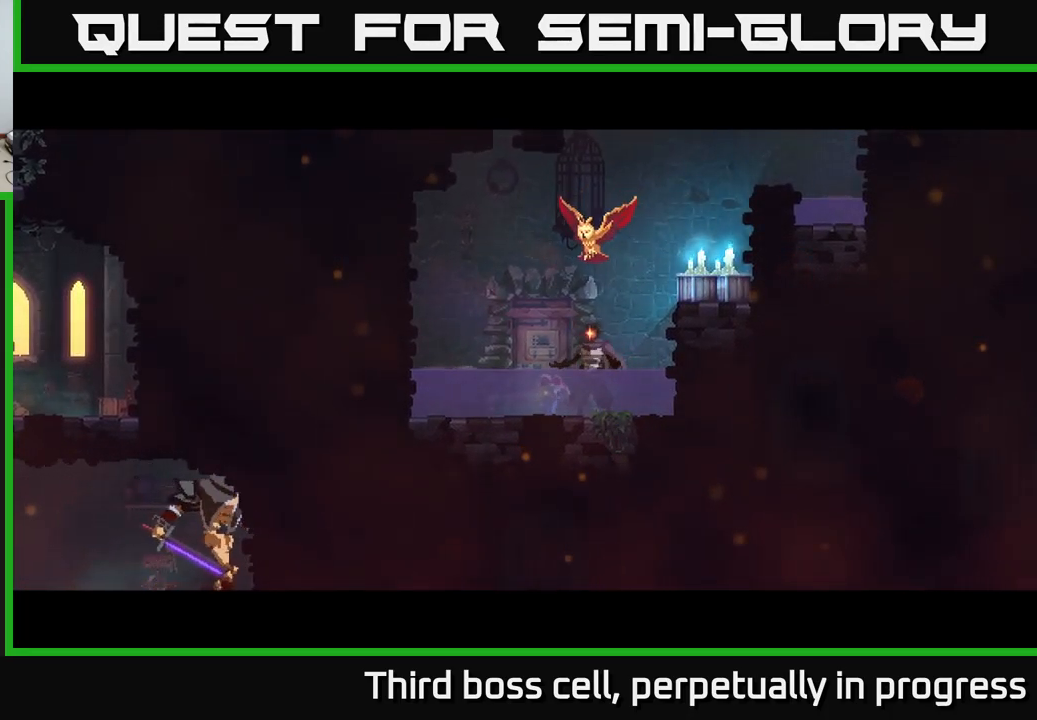
{"buttons": [], "left_stick": "right", "right_stick": "center", "events": []}
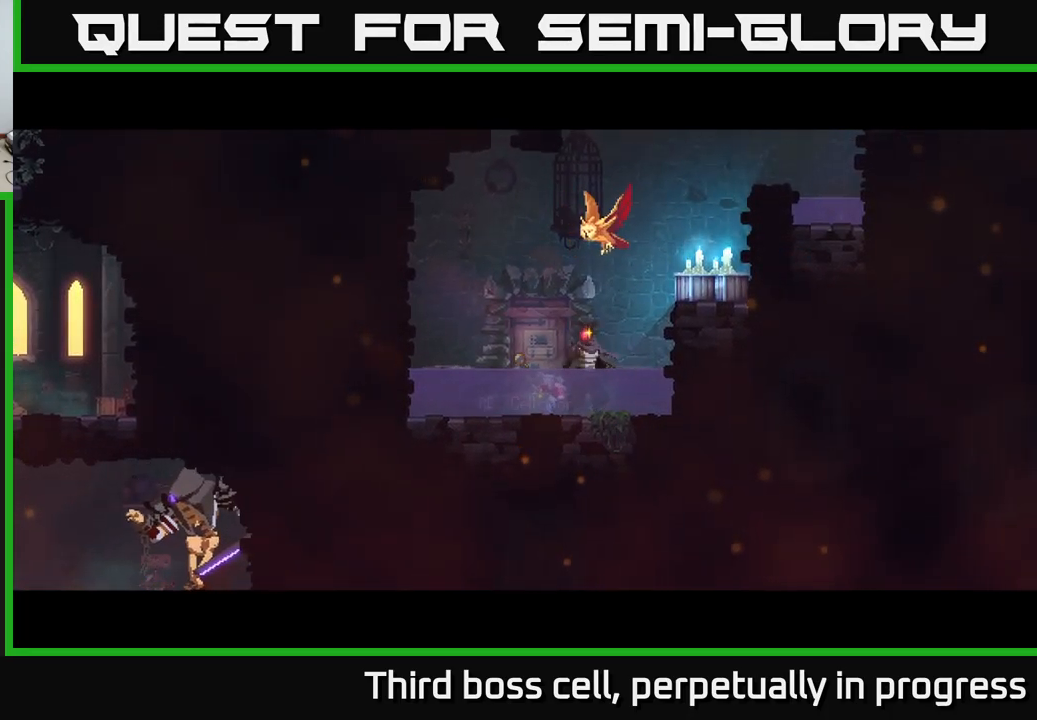
{"buttons": [], "left_stick": "right", "right_stick": "center", "events": [[250, "A", "down"], [400, "A", "up"]]}
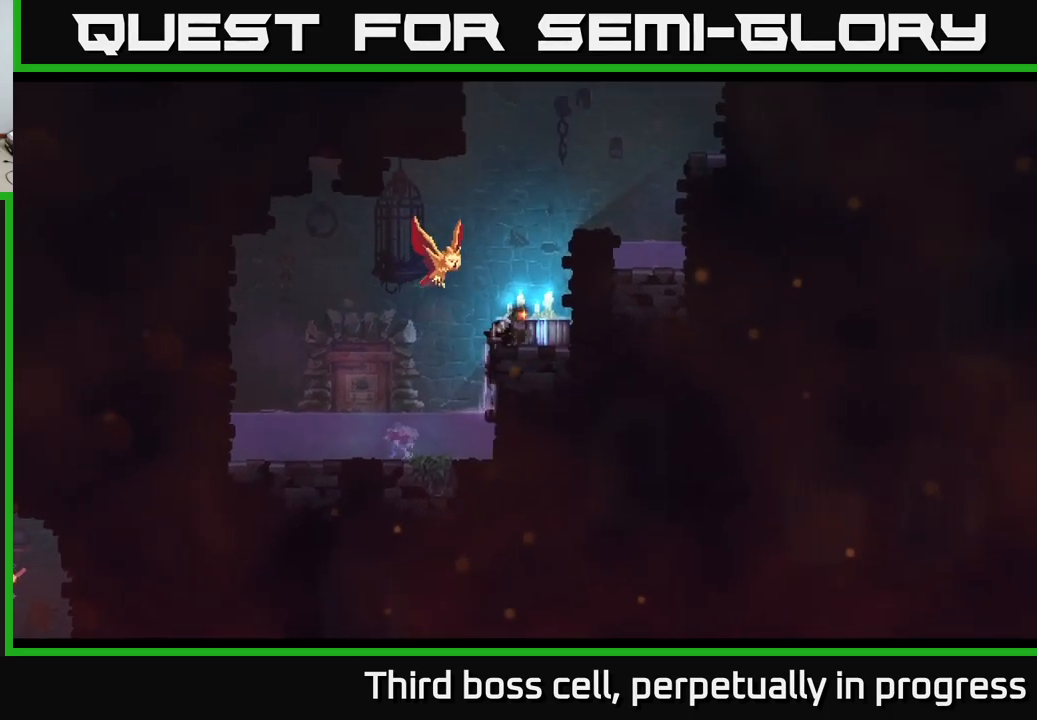
{"buttons": [], "left_stick": "right", "right_stick": "center", "events": [[167, "A", "down"], [284, "A", "up"]]}
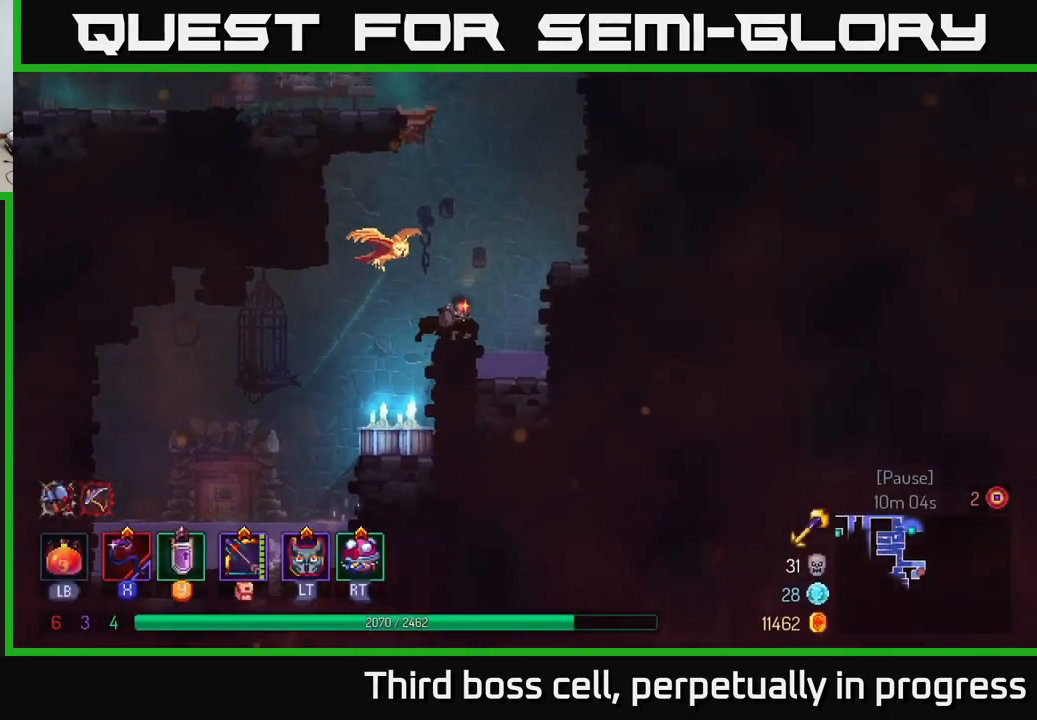
{"buttons": [], "left_stick": "right", "right_stick": "center", "events": [[84, "A", "down"], [267, "A", "up"]]}
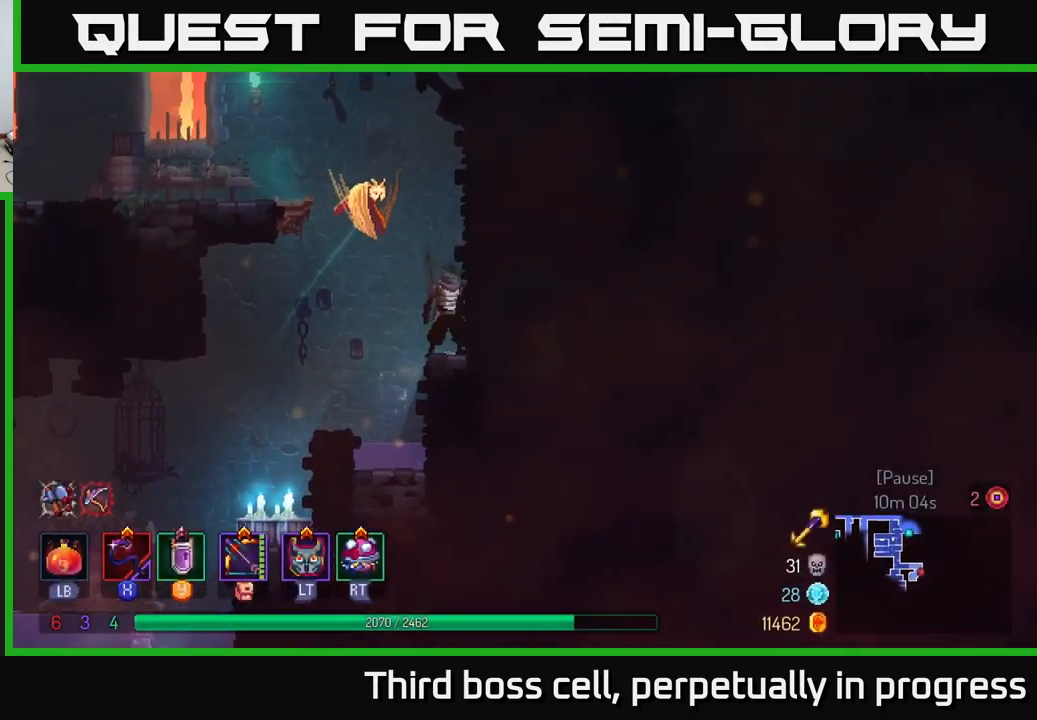
{"buttons": [], "left_stick": "left", "right_stick": "center", "events": [[50, "left_stick", "left"], [67, "A", "down"], [150, "A", "up"], [267, "A", "down"], [417, "A", "up"]]}
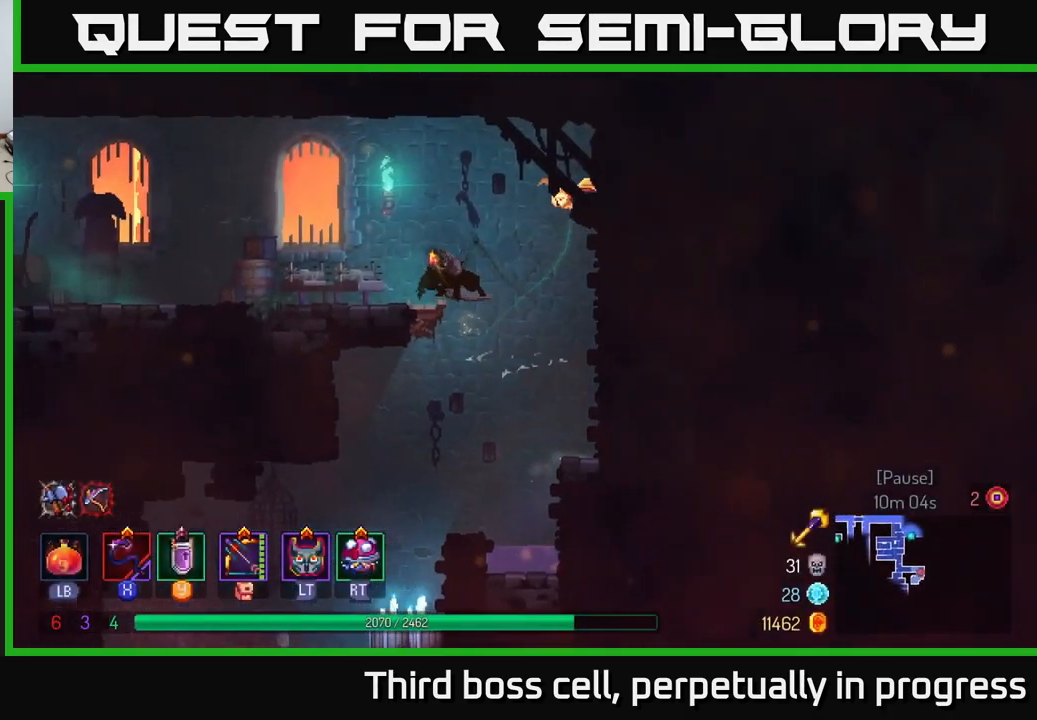
{"buttons": [], "left_stick": "left", "right_stick": "down-left", "events": [[84, "B", "down"], [217, "B", "up"], [384, "right_stick", "down"], [434, "right_stick", "down-left"]]}
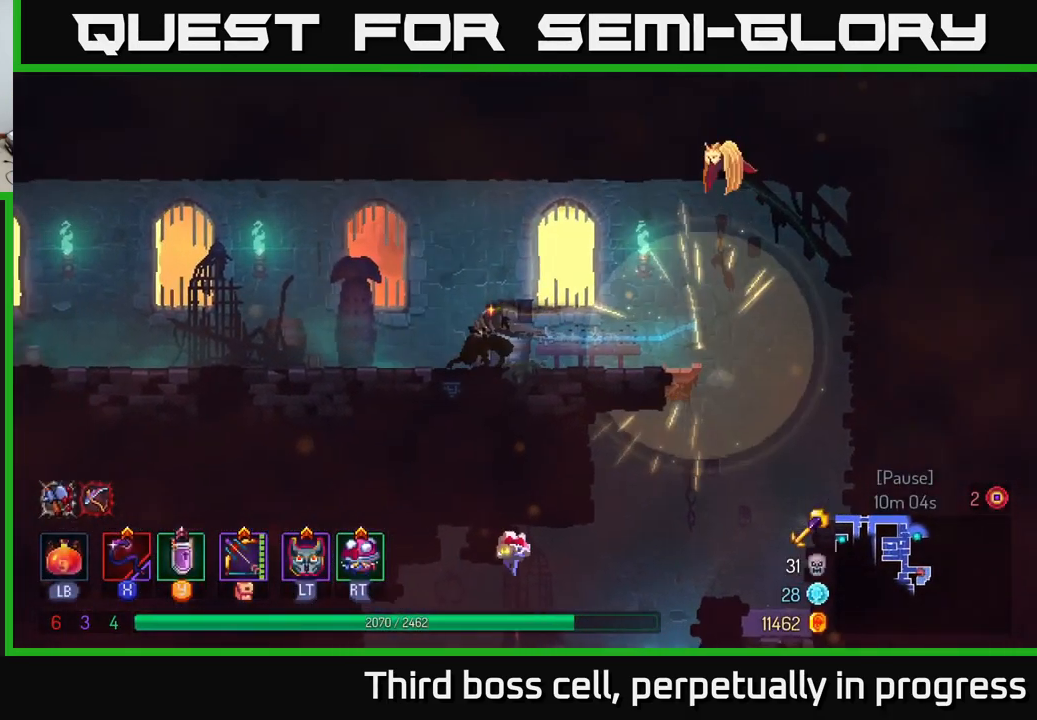
{"buttons": [], "left_stick": "left", "right_stick": "center", "events": [[484, "right_stick", "center"]]}
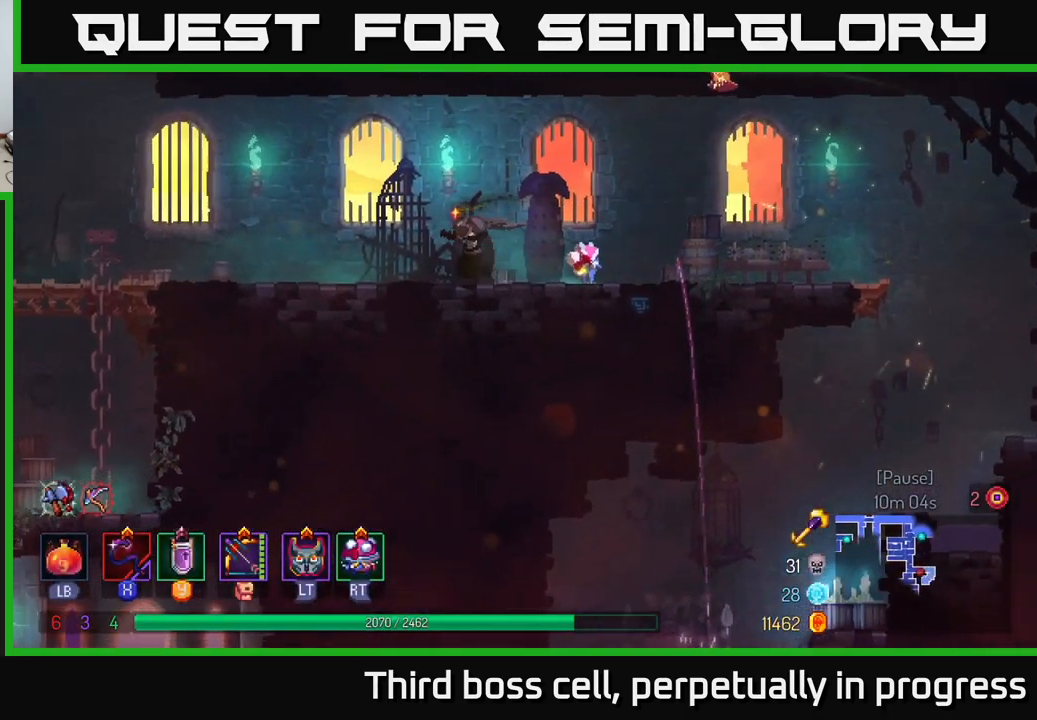
{"buttons": [], "left_stick": "left", "right_stick": "down", "events": [[150, "B", "down"], [284, "B", "up"], [367, "right_stick", "down"]]}
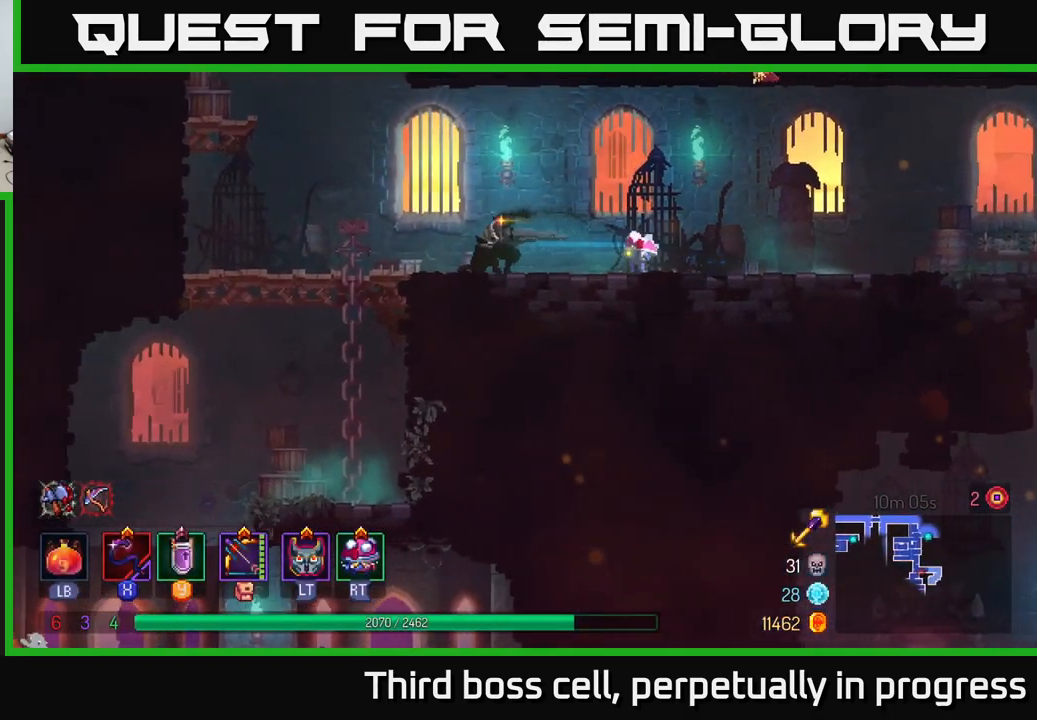
{"buttons": [], "left_stick": "left", "right_stick": "center", "events": [[300, "left_stick", "down"], [400, "right_stick", "center"], [484, "left_stick", "left"]]}
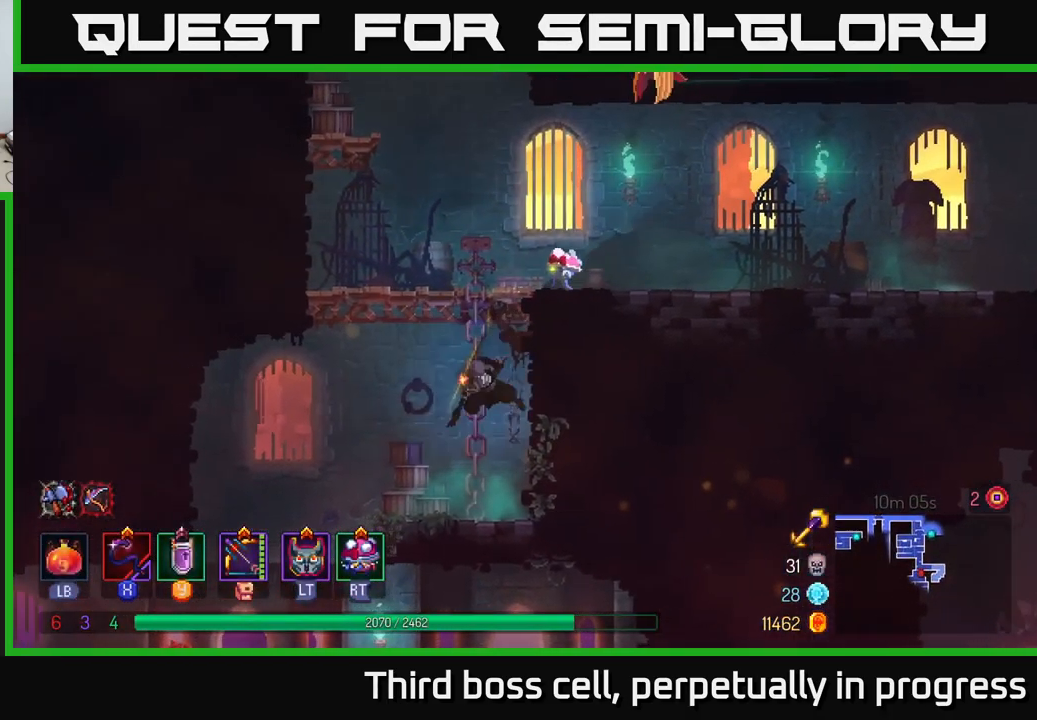
{"buttons": [], "left_stick": "down", "right_stick": "center", "events": [[17, "B", "down"], [167, "B", "up"], [500, "left_stick", "down"]]}
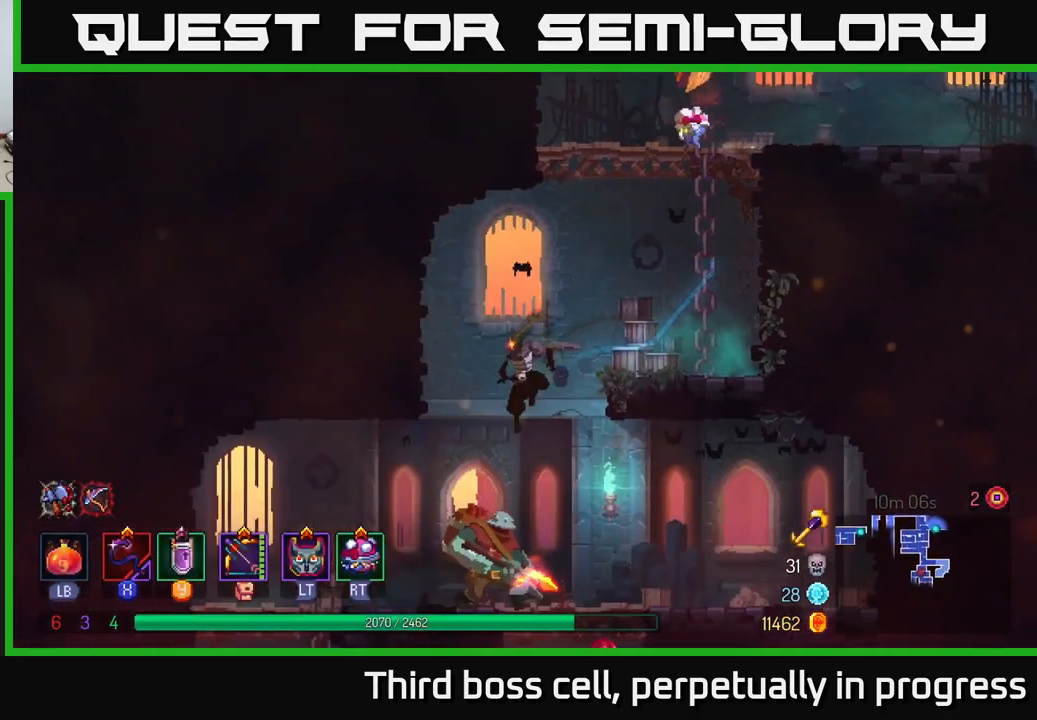
{"buttons": [], "left_stick": "right", "right_stick": "center", "events": [[17, "A", "down"], [84, "A", "up"], [250, "left_stick", "center"], [467, "left_stick", "right"]]}
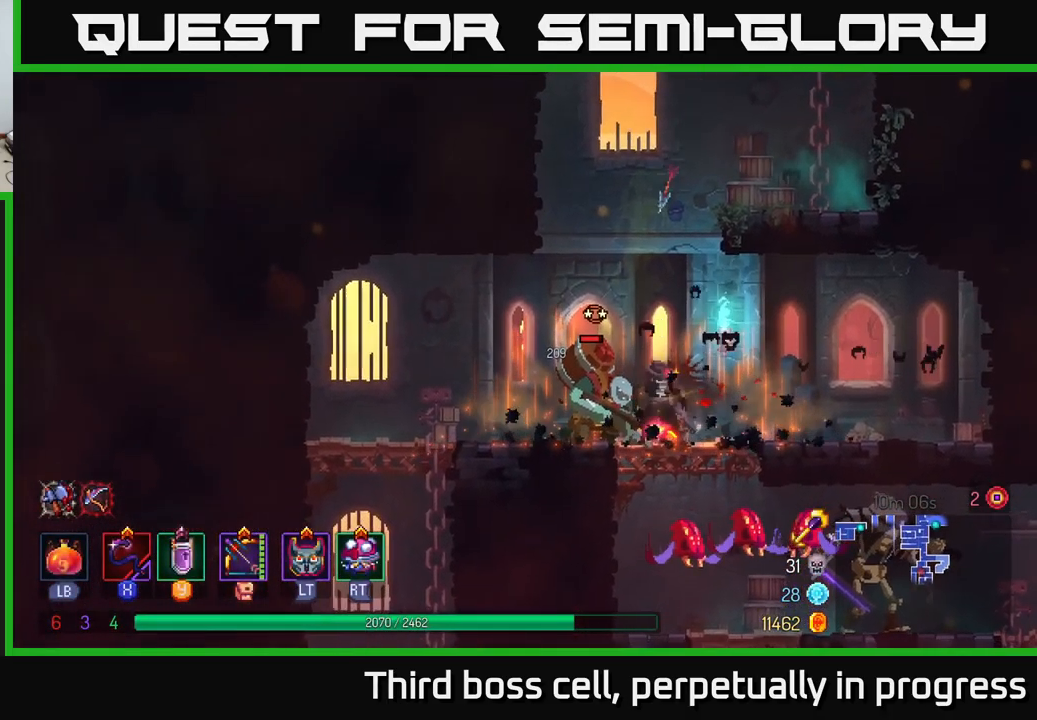
{"buttons": [], "left_stick": "left", "right_stick": "center", "events": [[350, "left_stick", "left"], [384, "X", "down"], [450, "X", "up"]]}
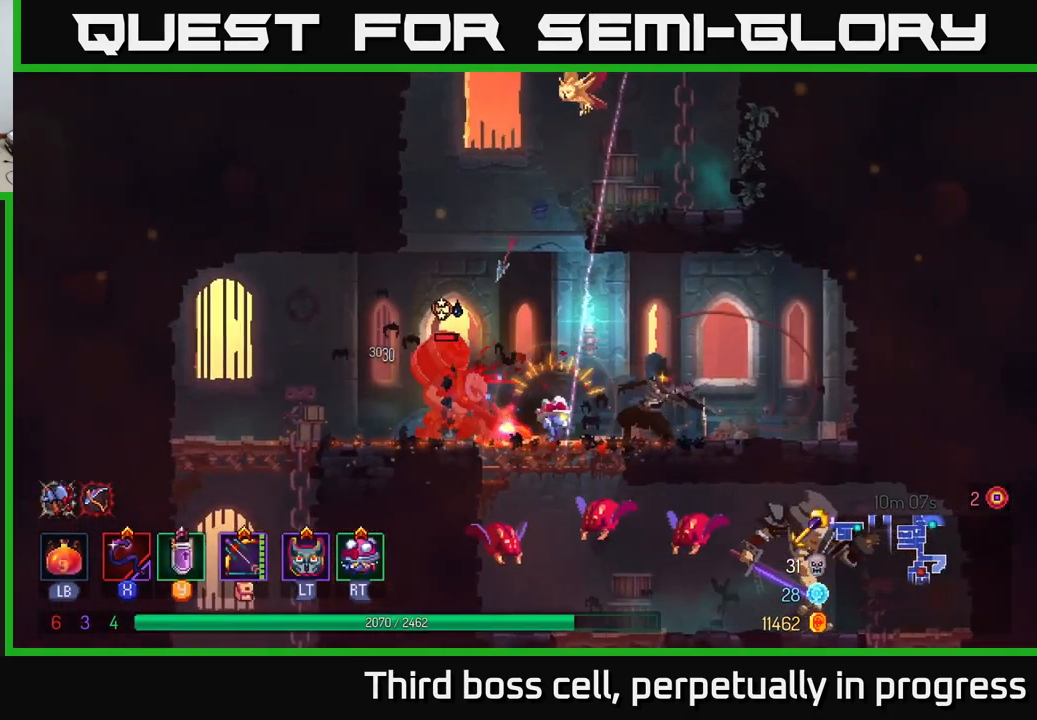
{"buttons": [], "left_stick": "left", "right_stick": "center", "events": [[201, "left_stick", "center"], [317, "left_stick", "left"]]}
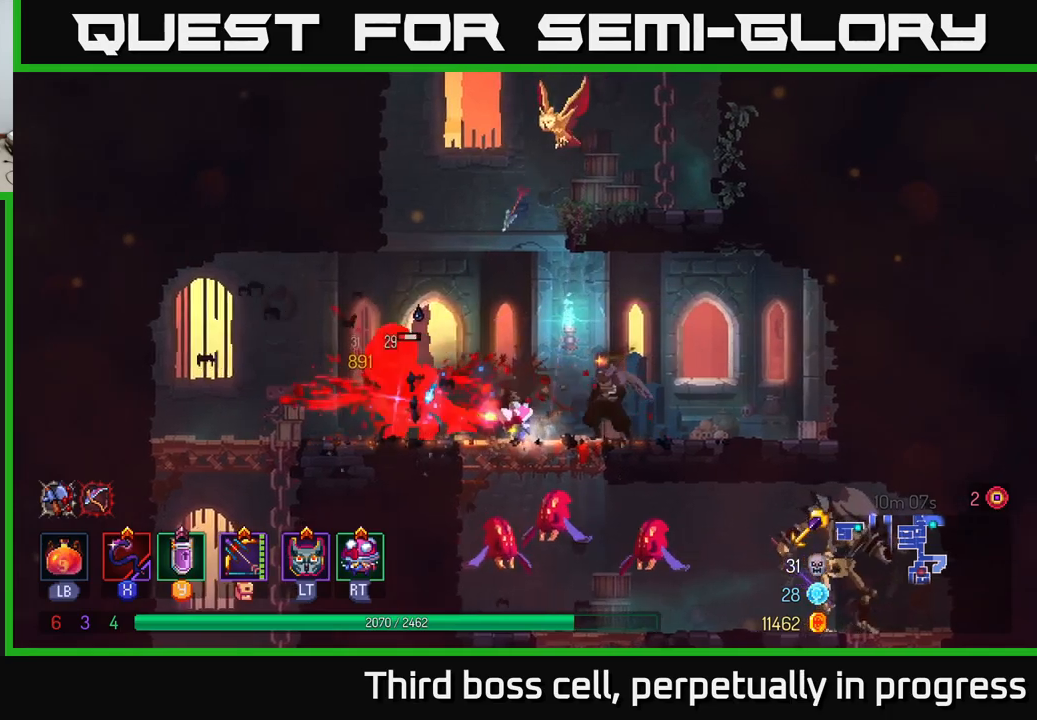
{"buttons": [], "left_stick": "down", "right_stick": "center", "events": [[133, "left_stick", "down"], [167, "A", "down"], [217, "A", "up"], [300, "A", "down"], [383, "A", "up"]]}
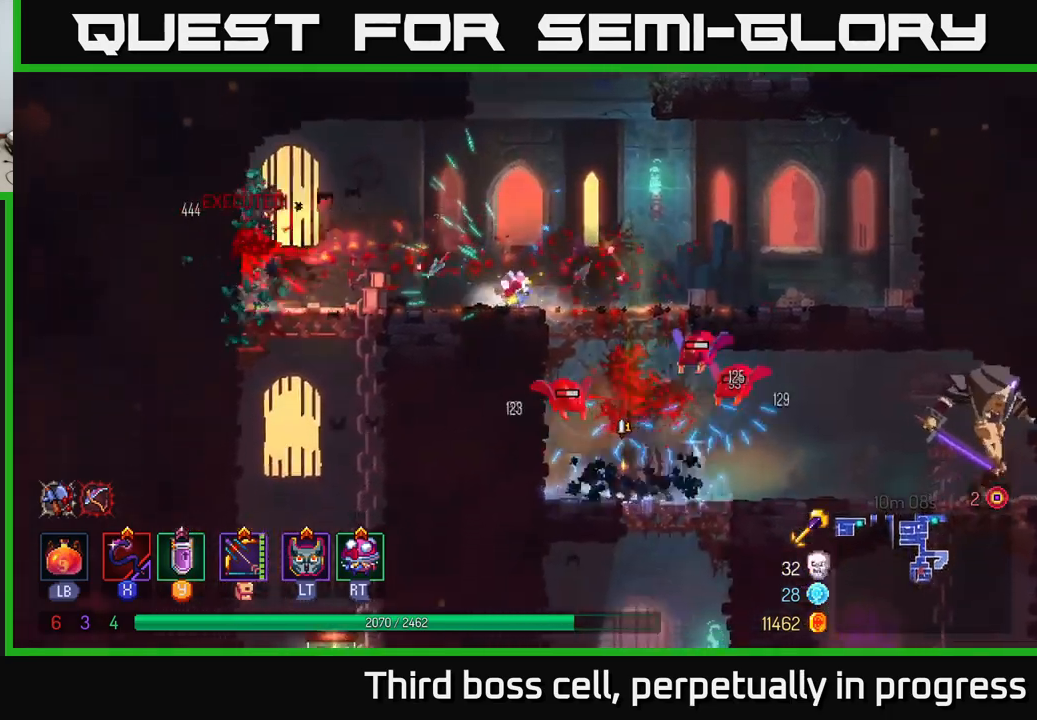
{"buttons": [], "left_stick": "right", "right_stick": "center", "events": [[17, "left_stick", "center"], [233, "left_stick", "right"], [317, "A", "down"], [383, "X", "down"], [400, "A", "up"], [450, "X", "up"]]}
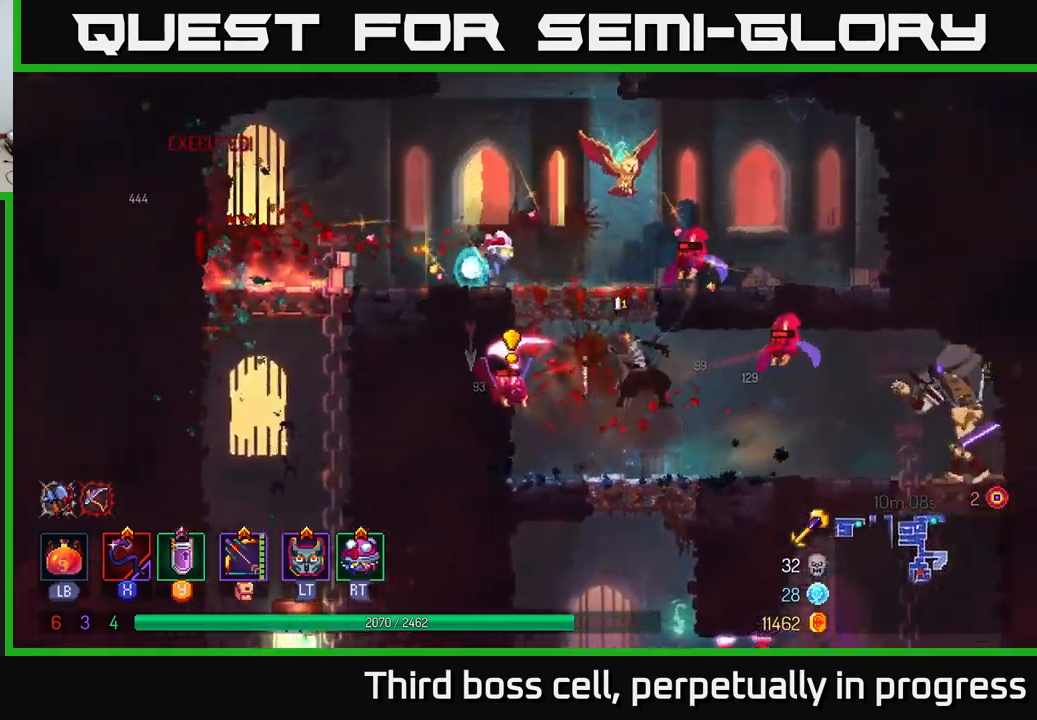
{"buttons": ["B"], "left_stick": "right", "right_stick": "center", "events": [[233, "B", "down"], [283, "B", "up"], [333, "B", "down"], [417, "B", "up"], [500, "B", "down"]]}
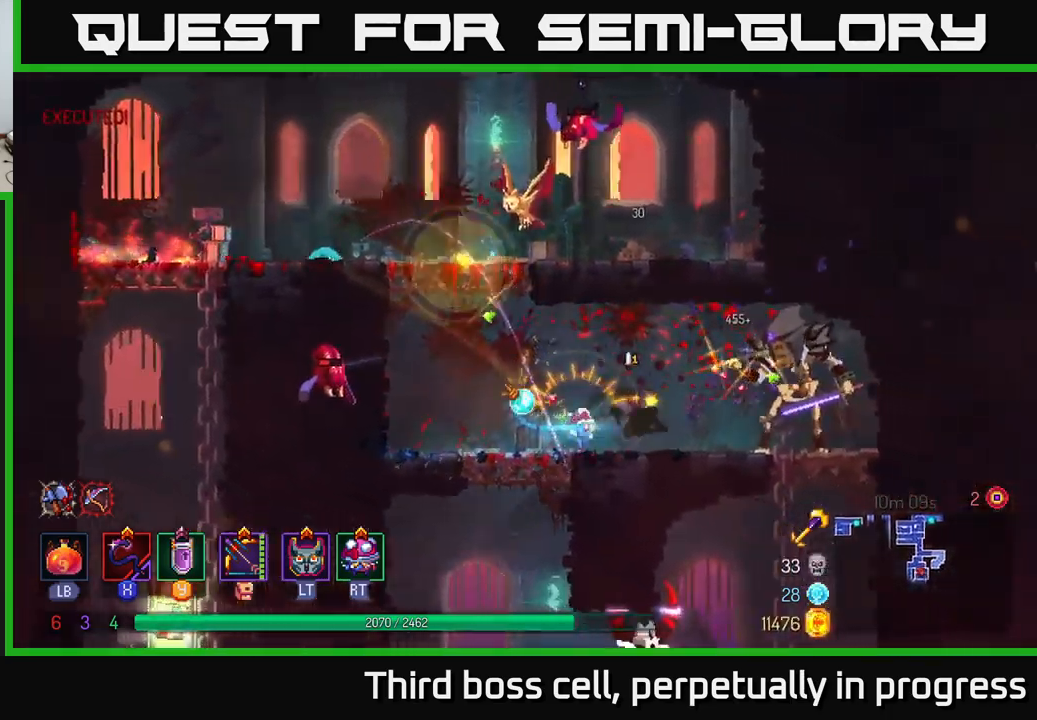
{"buttons": ["X"], "left_stick": "left", "right_stick": "center", "events": [[117, "B", "up"], [417, "left_stick", "left"], [483, "X", "down"]]}
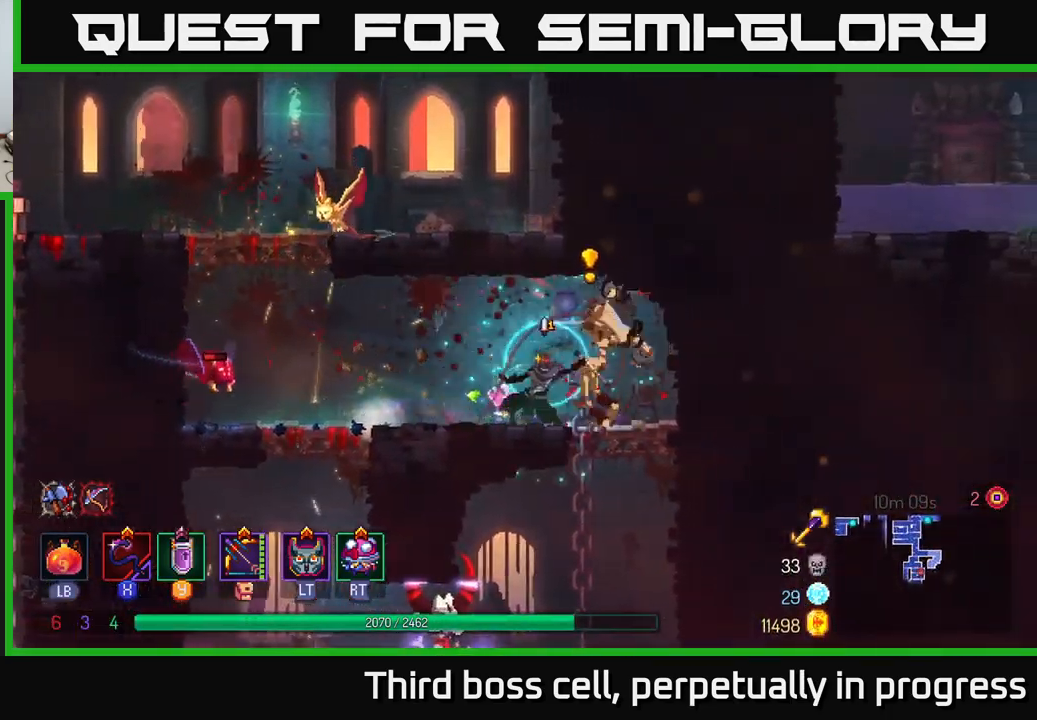
{"buttons": [], "left_stick": "left", "right_stick": "center", "events": [[50, "X", "up"], [67, "left_stick", "center"], [150, "left_stick", "right"], [200, "B", "down"], [267, "B", "up"], [367, "B", "down"], [433, "B", "up"], [500, "left_stick", "left"]]}
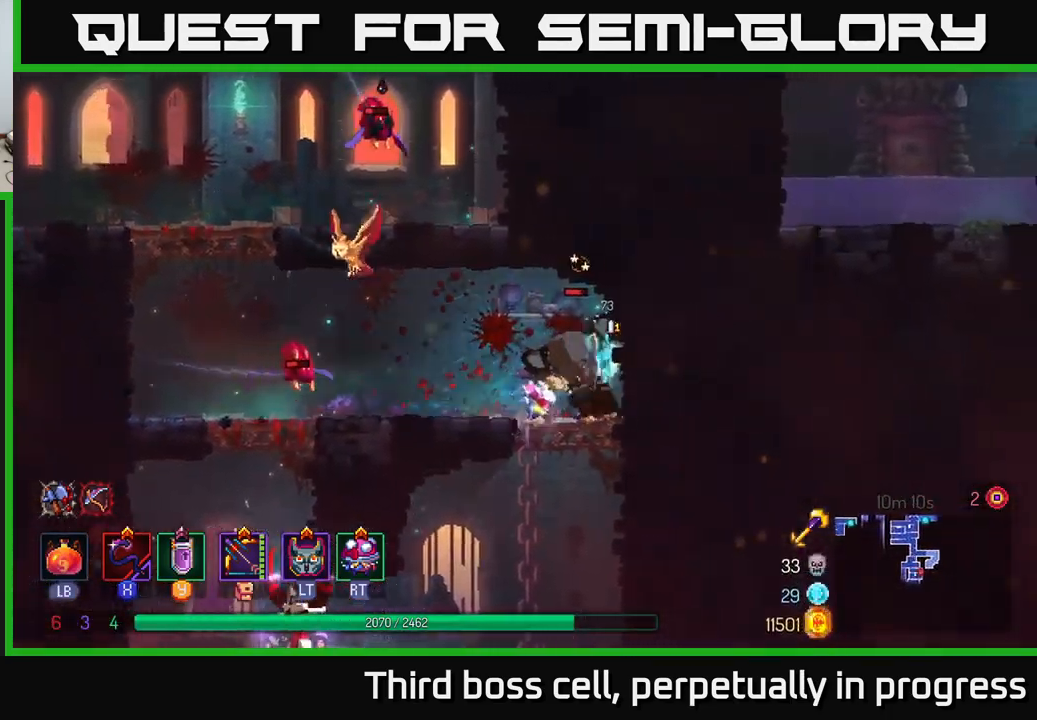
{"buttons": [], "left_stick": "left", "right_stick": "center", "events": []}
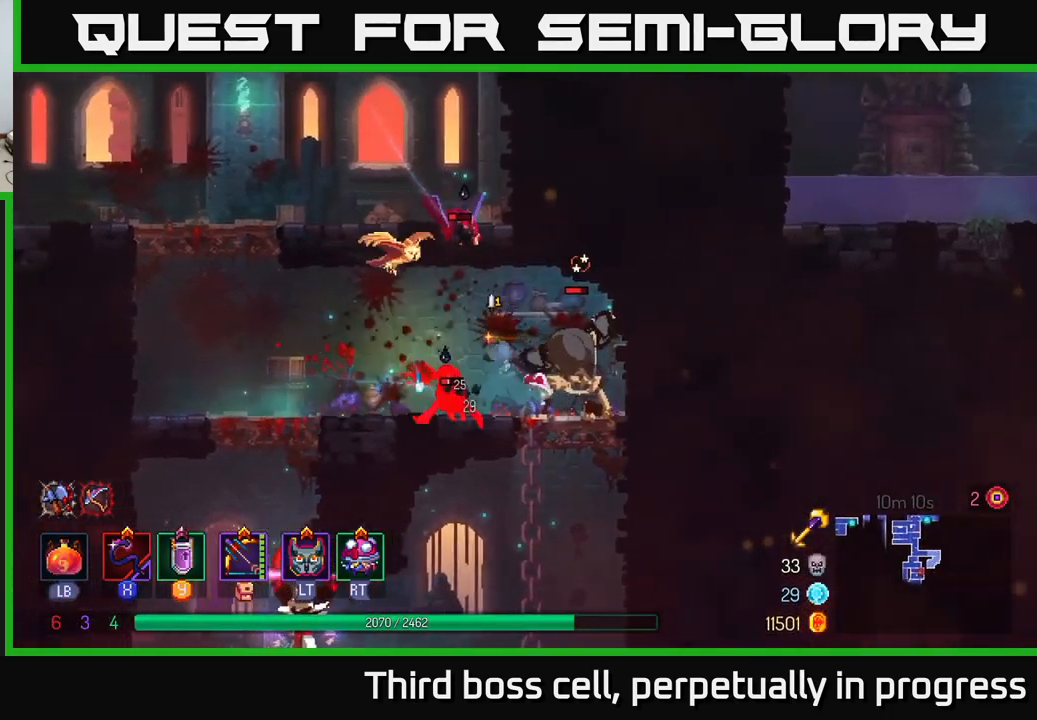
{"buttons": ["X"], "left_stick": "right", "right_stick": "center", "events": [[100, "B", "down"], [200, "B", "up"], [250, "B", "down"], [333, "B", "up"], [350, "left_stick", "right"], [450, "X", "down"]]}